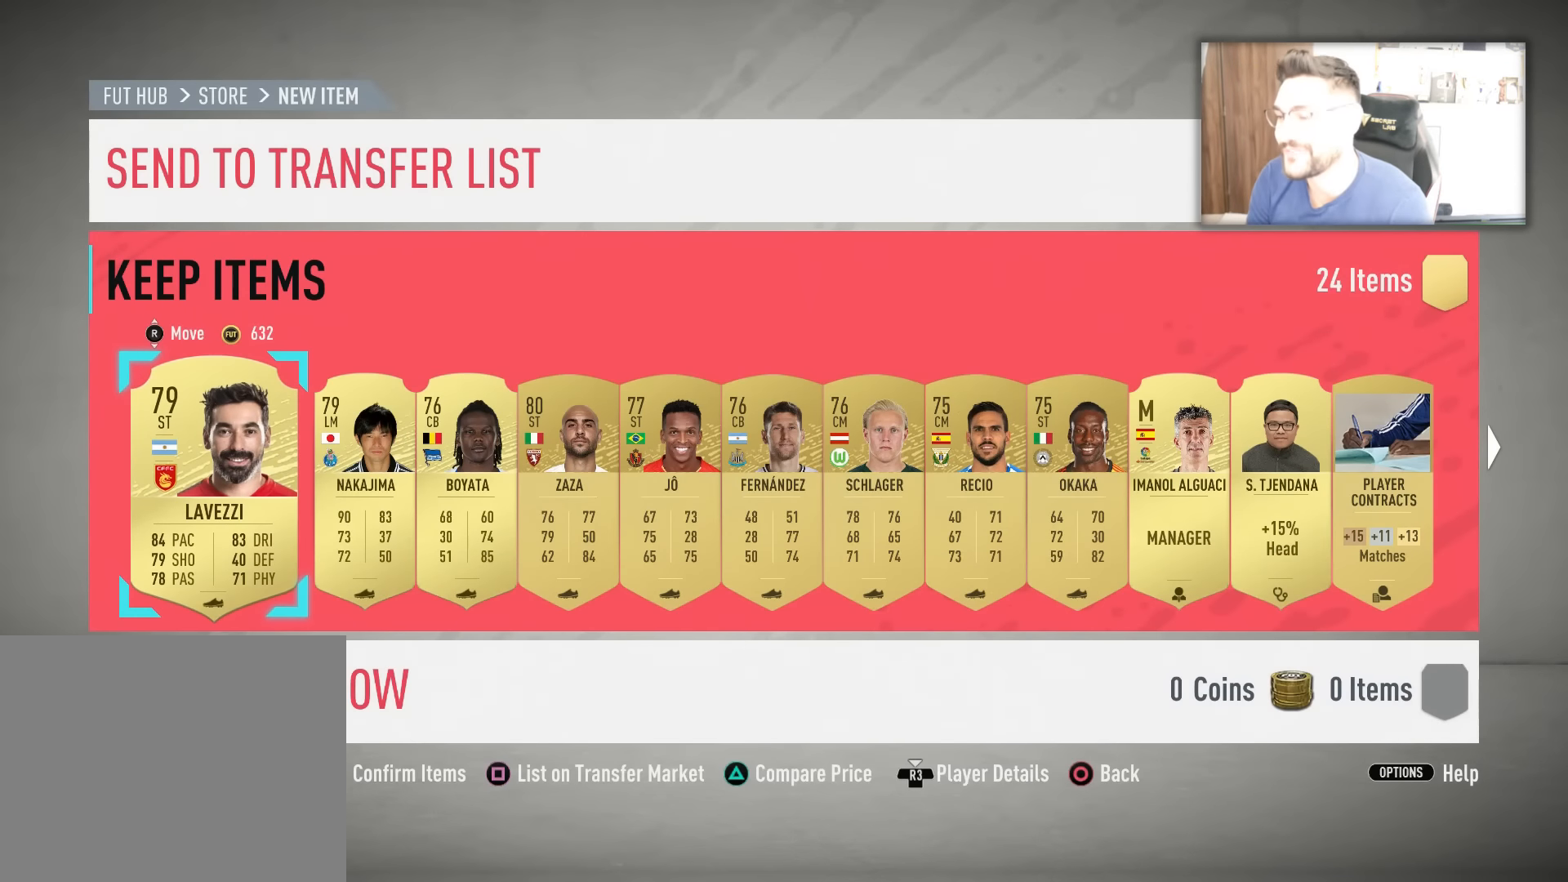
Gameplay with a controller (PlayStation layout); each line is a JSON object with the inputs held at the frame after it. "events" lists button and stick changes between this image and that frame as [ms after this image, input, new state], when the widget could be followed in between.
{"buttons": [], "left_stick": "center", "right_stick": "center", "events": [[167, "left_stick", "up-right"], [267, "left_stick", "center"]]}
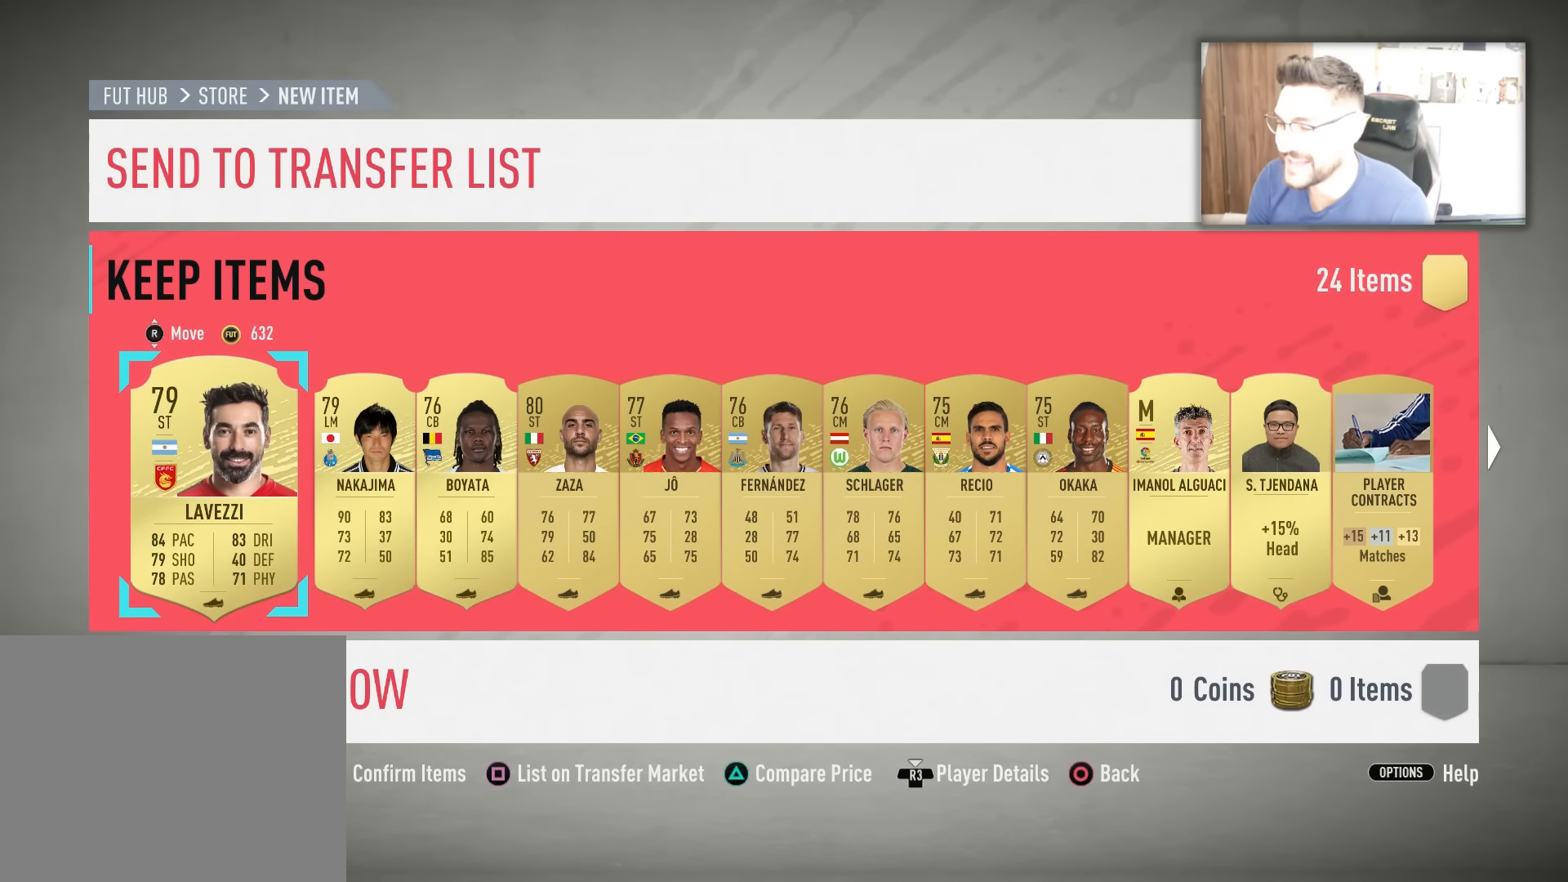
{"buttons": [], "left_stick": "center", "right_stick": "center", "events": []}
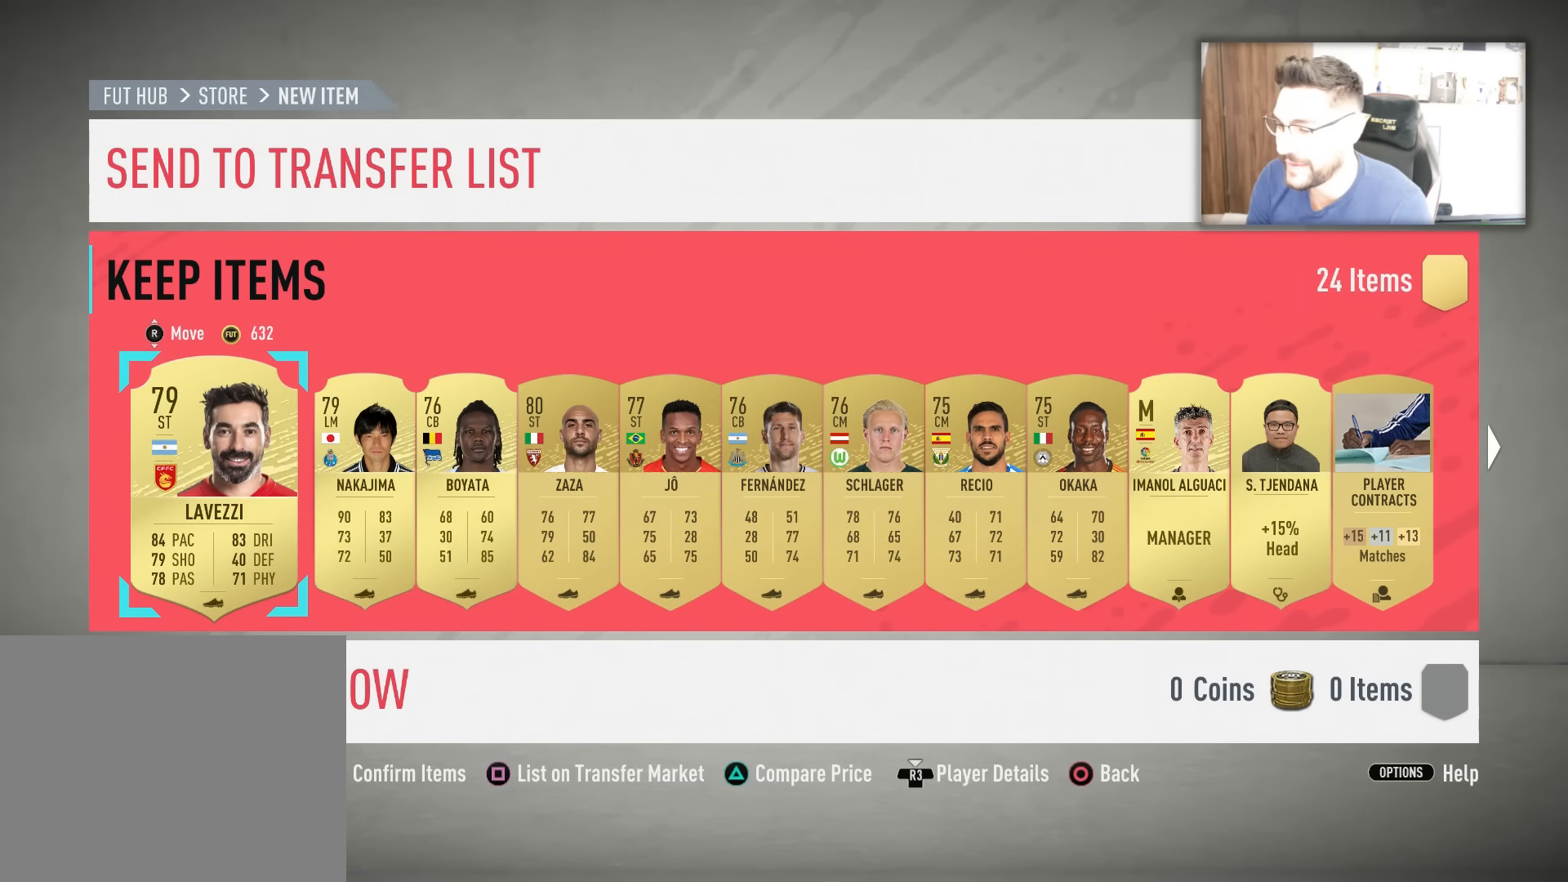
{"buttons": [], "left_stick": "center", "right_stick": "center", "events": [[267, "left_stick", "right"], [401, "left_stick", "center"]]}
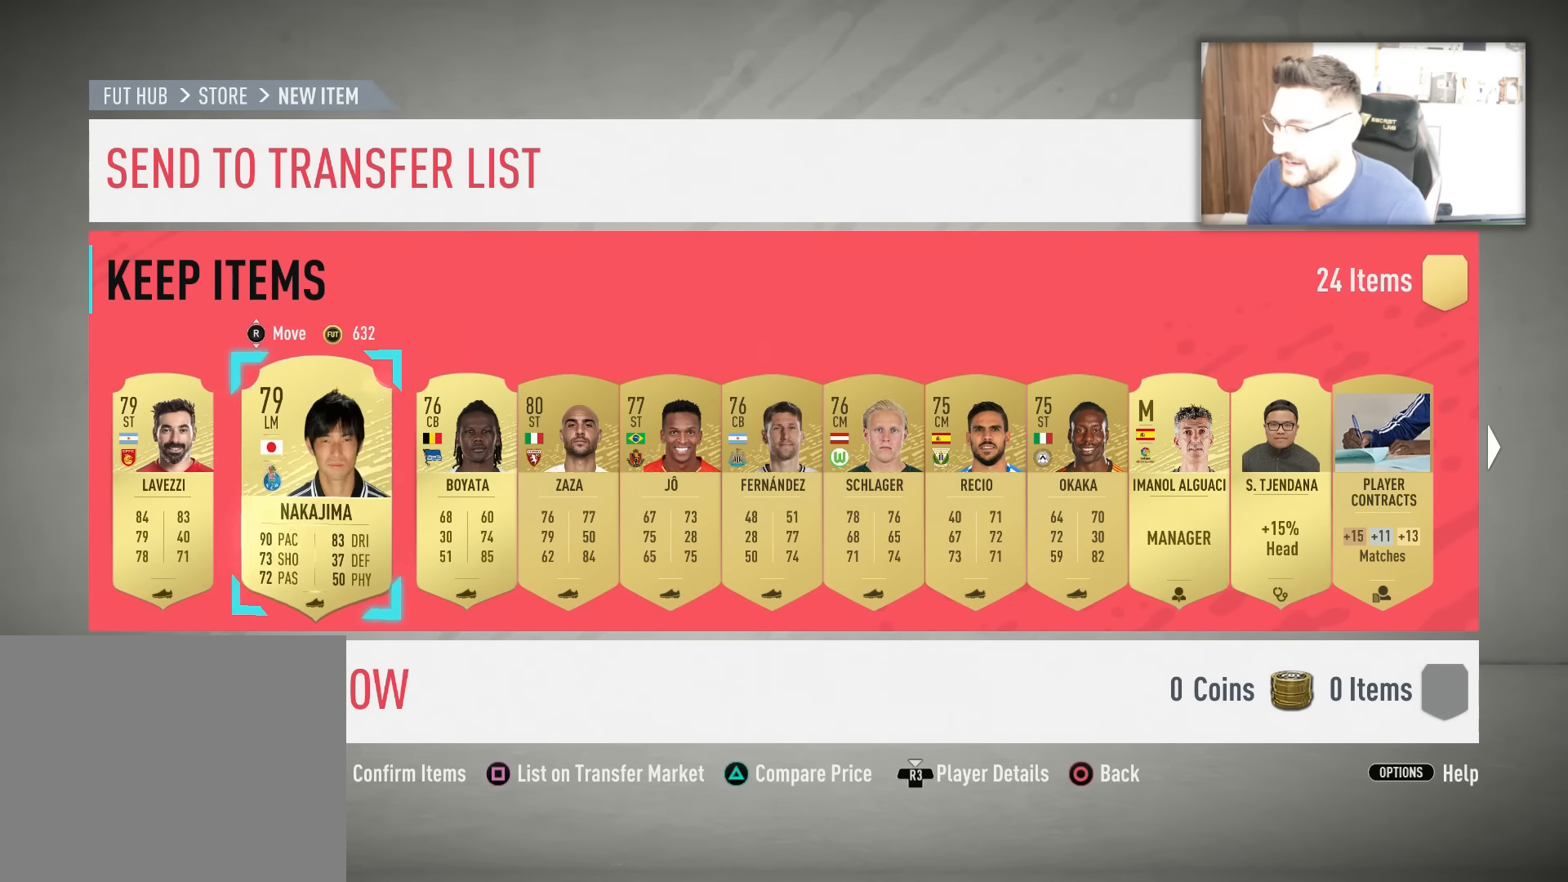
{"buttons": [], "left_stick": "center", "right_stick": "center", "events": []}
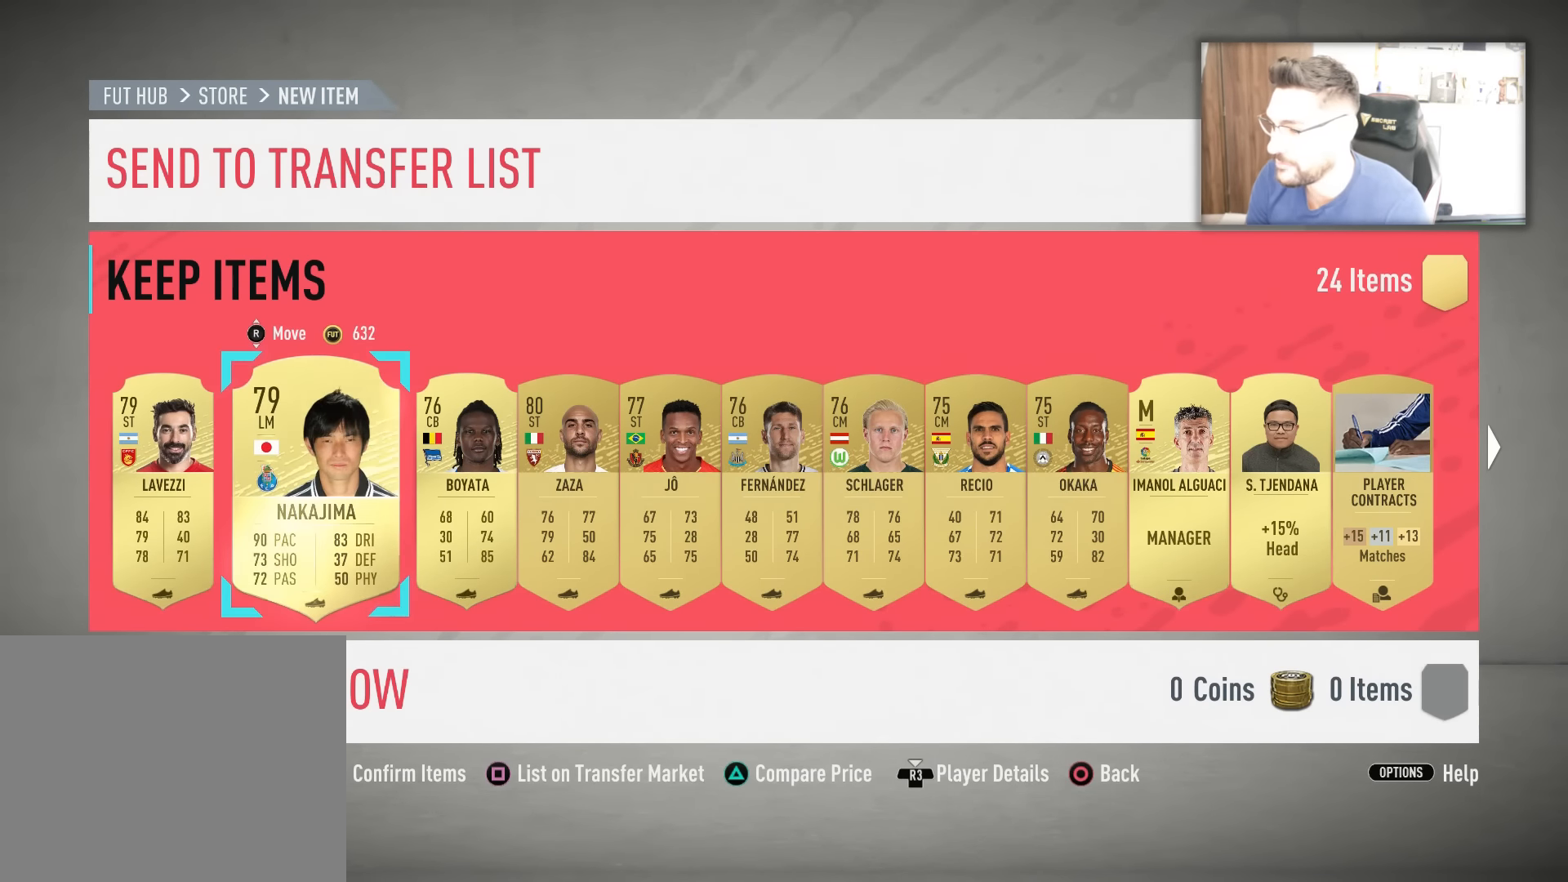
{"buttons": [], "left_stick": "center", "right_stick": "center", "events": [[100, "left_stick", "right"], [250, "left_stick", "center"]]}
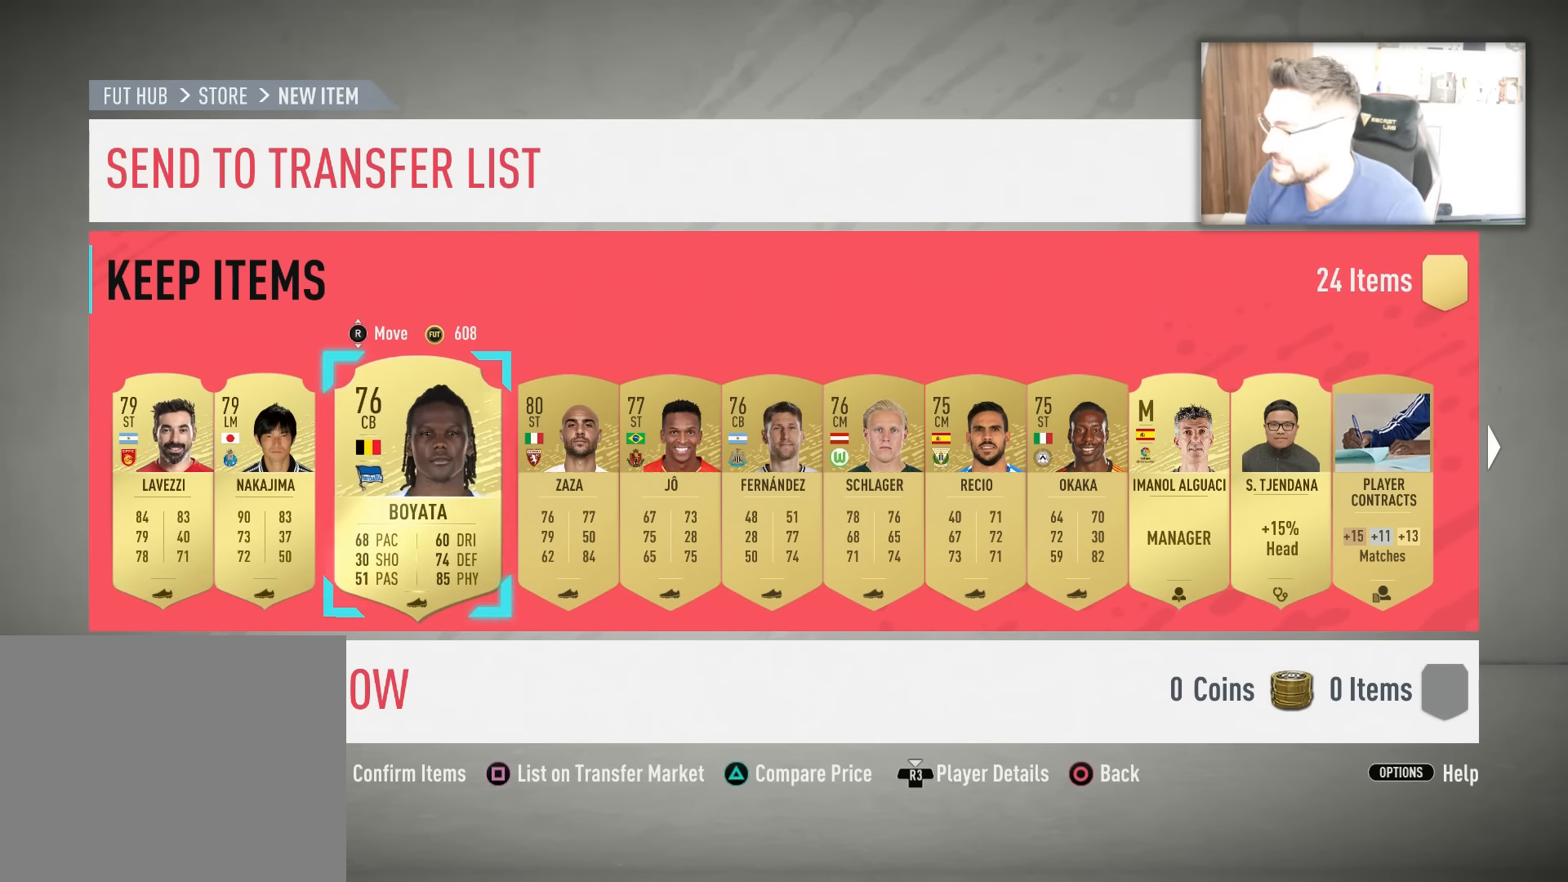
{"buttons": [], "left_stick": "center", "right_stick": "center", "events": [[150, "left_stick", "right"], [250, "left_stick", "center"]]}